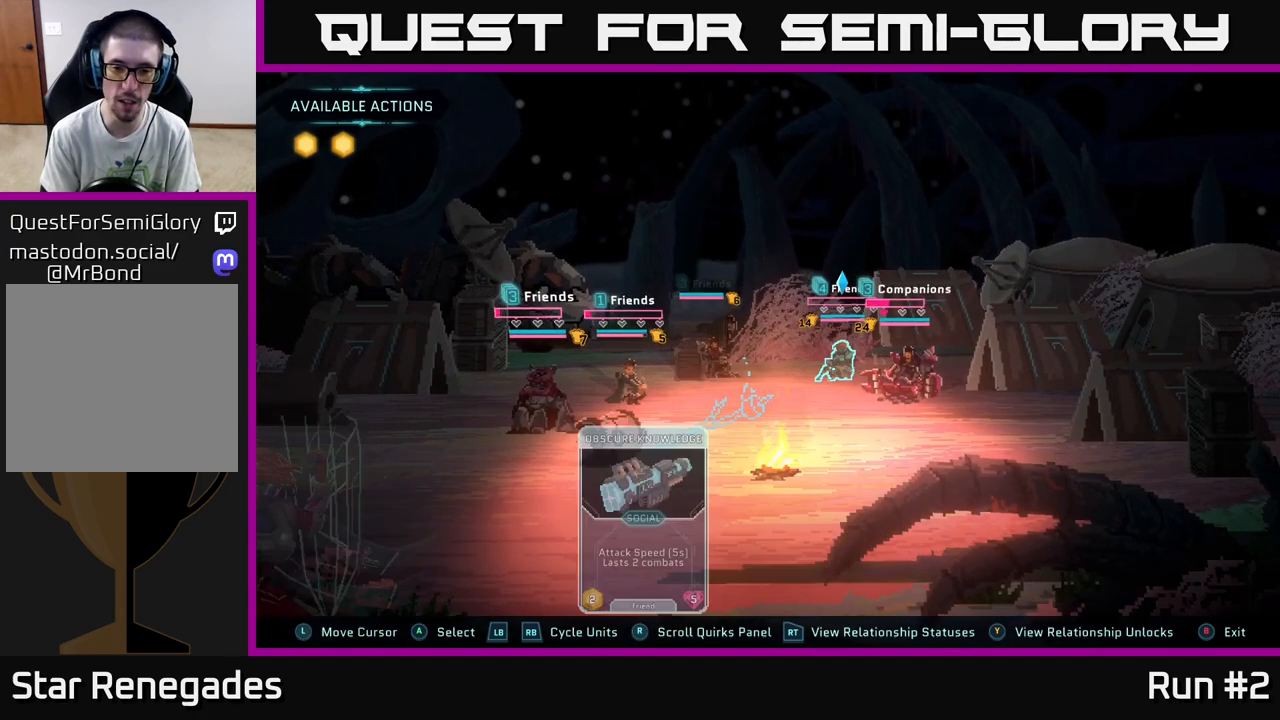
Gameplay with a controller (Xbox layout); each line is a JSON object with the inputs held at the frame after it. "events" lists button and stick changes between this image and that frame as [ms after this image, input, new state], when the widget could be followed in between.
{"buttons": [], "left_stick": "center", "right_stick": "center", "events": []}
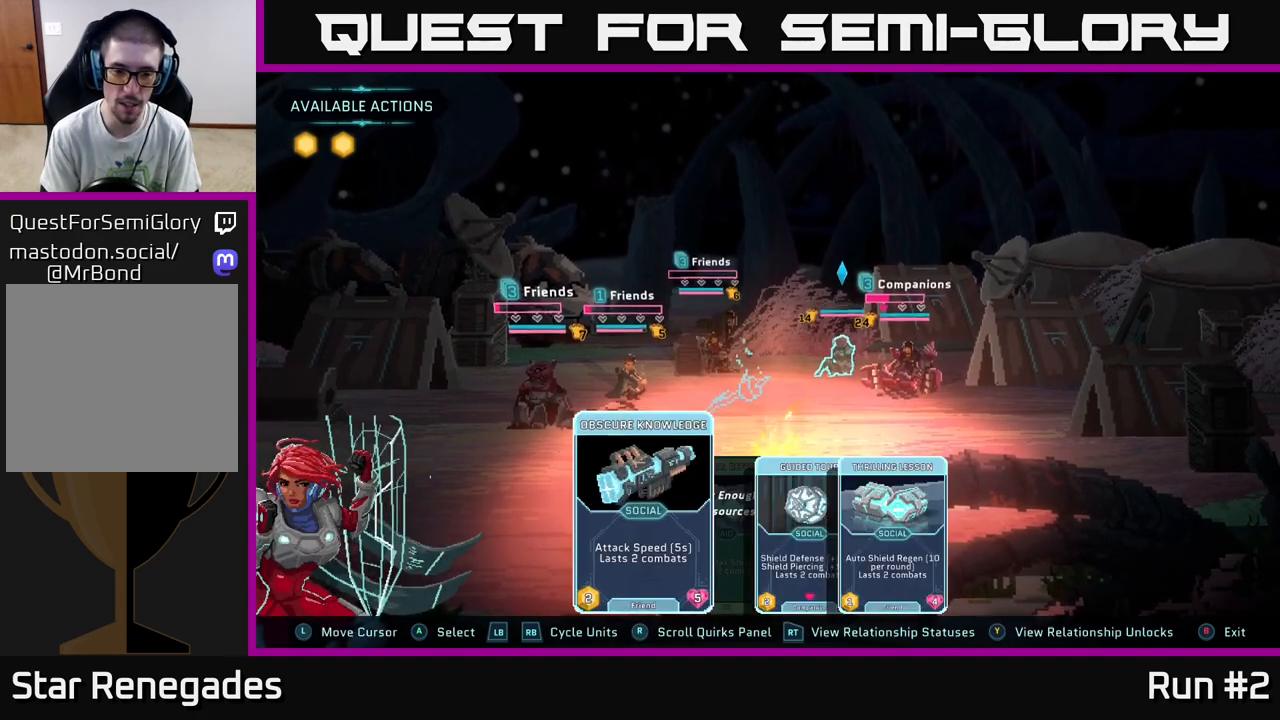
{"buttons": [], "left_stick": "center", "right_stick": "center", "events": [[150, "left_stick", "right"], [250, "R1", "down"], [300, "left_stick", "center"], [367, "R1", "up"]]}
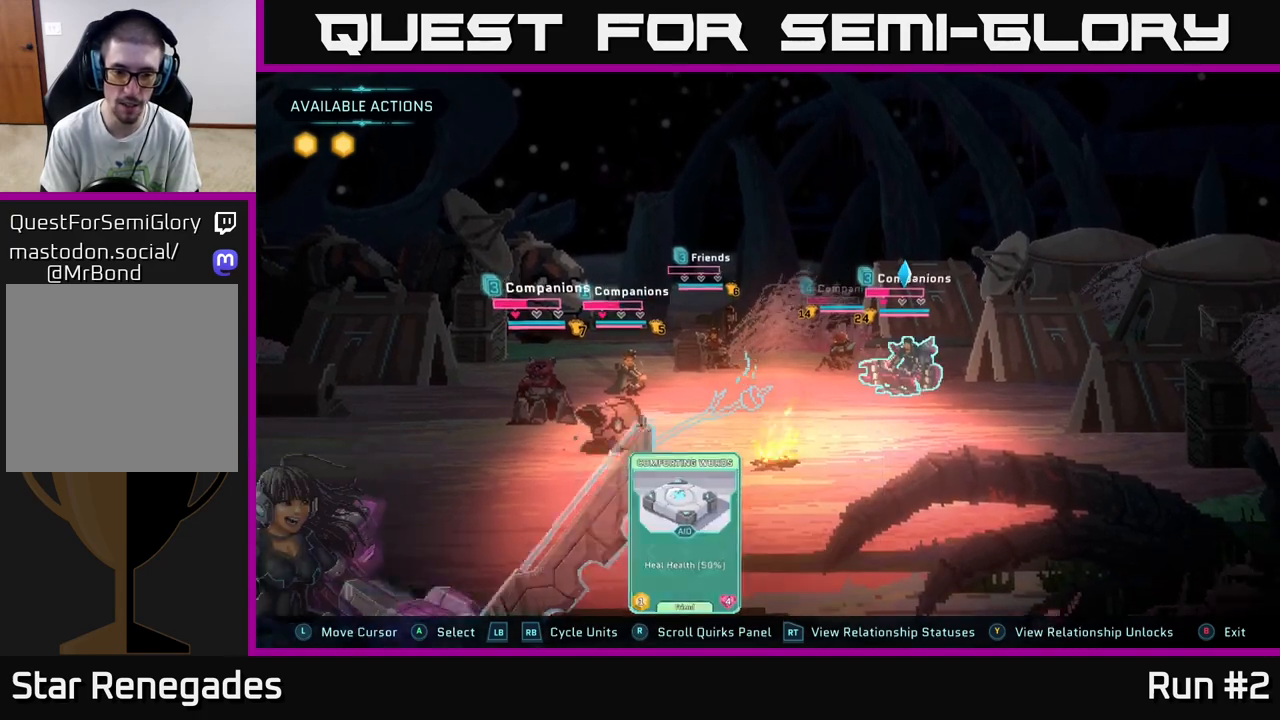
{"buttons": [], "left_stick": "right", "right_stick": "center", "events": [[383, "left_stick", "right"]]}
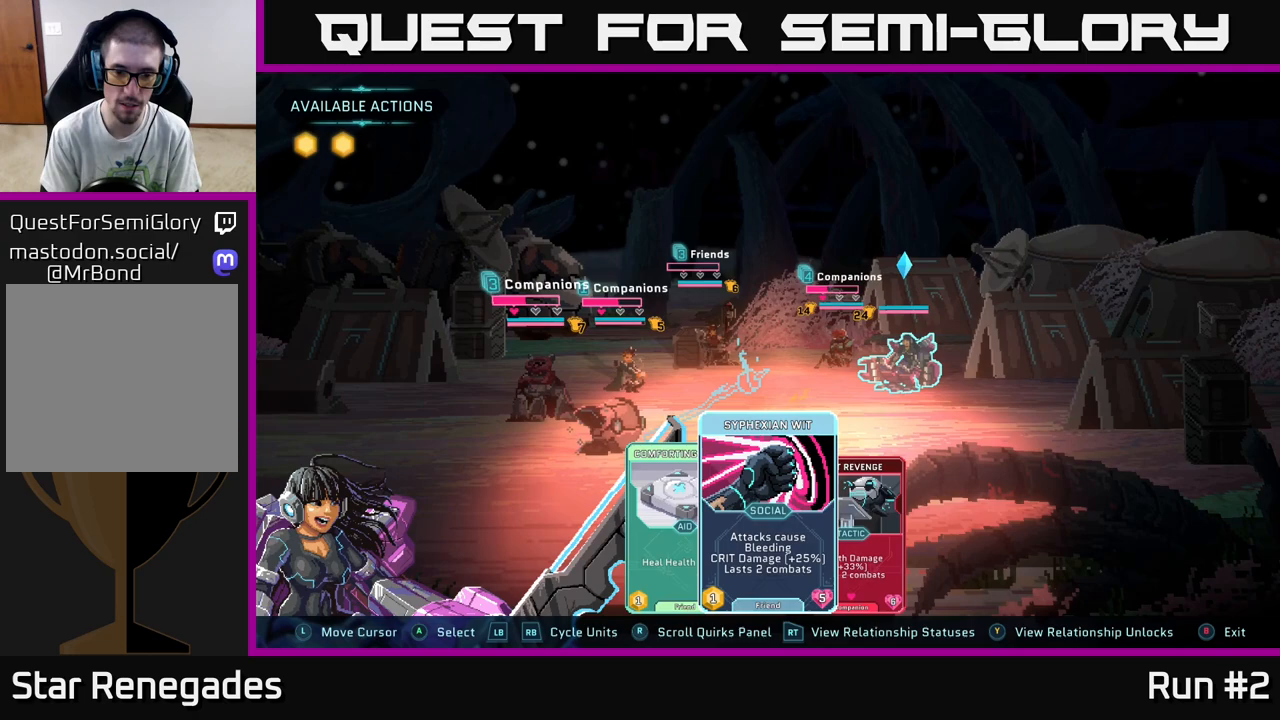
{"buttons": [], "left_stick": "center", "right_stick": "center", "events": [[83, "left_stick", "center"]]}
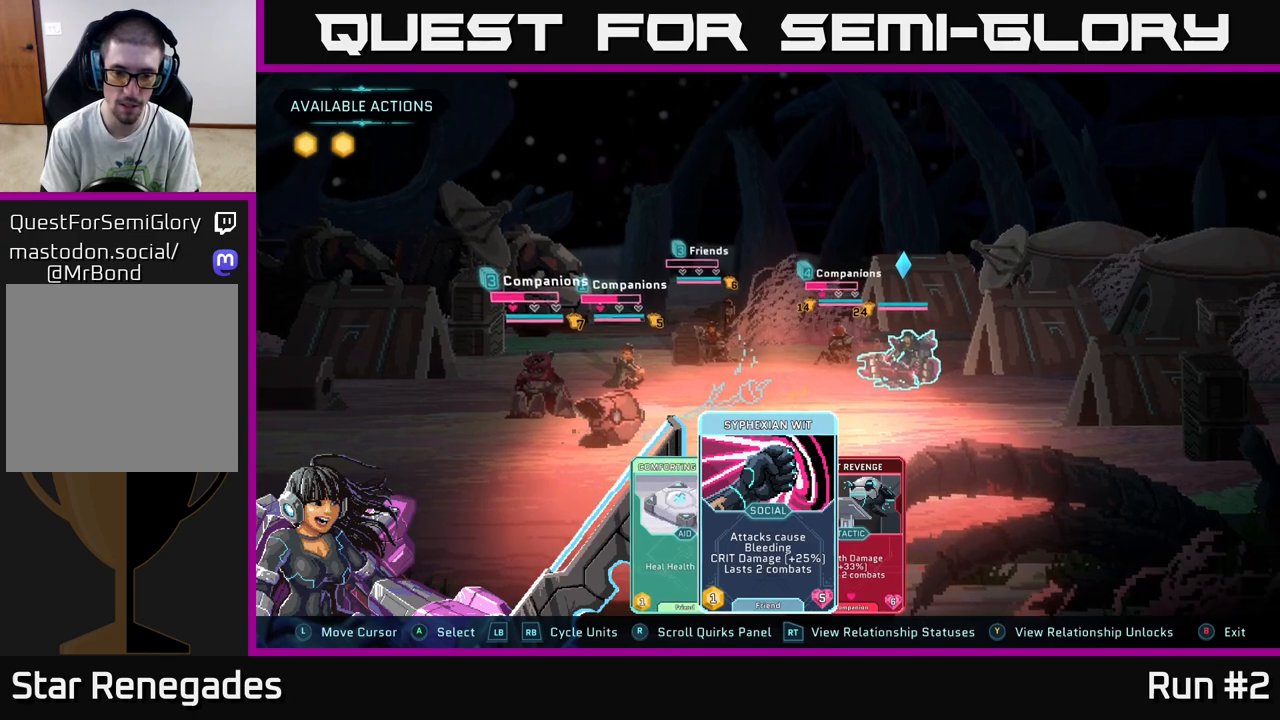
{"buttons": ["A"], "left_stick": "center", "right_stick": "center", "events": [[417, "A", "down"]]}
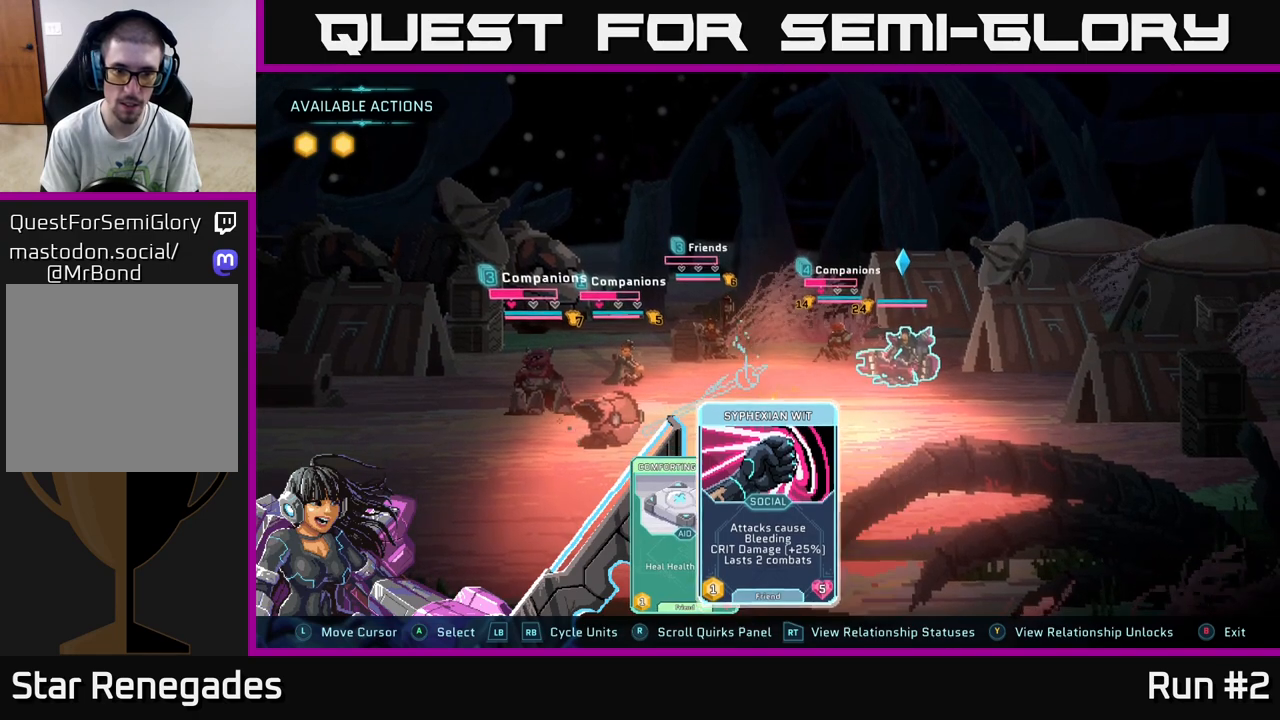
{"buttons": [], "left_stick": "center", "right_stick": "center", "events": [[67, "A", "up"], [300, "left_stick", "left"], [467, "left_stick", "center"]]}
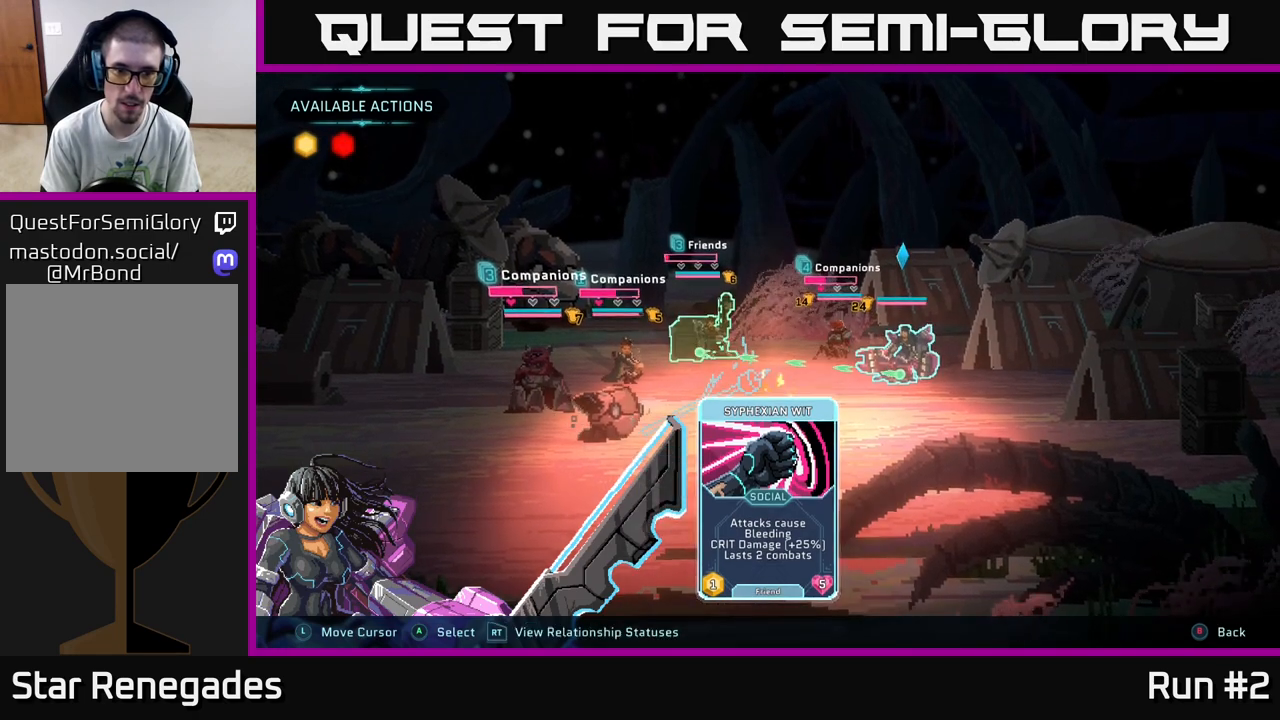
{"buttons": [], "left_stick": "center", "right_stick": "center", "events": [[100, "left_stick", "left"], [267, "left_stick", "center"]]}
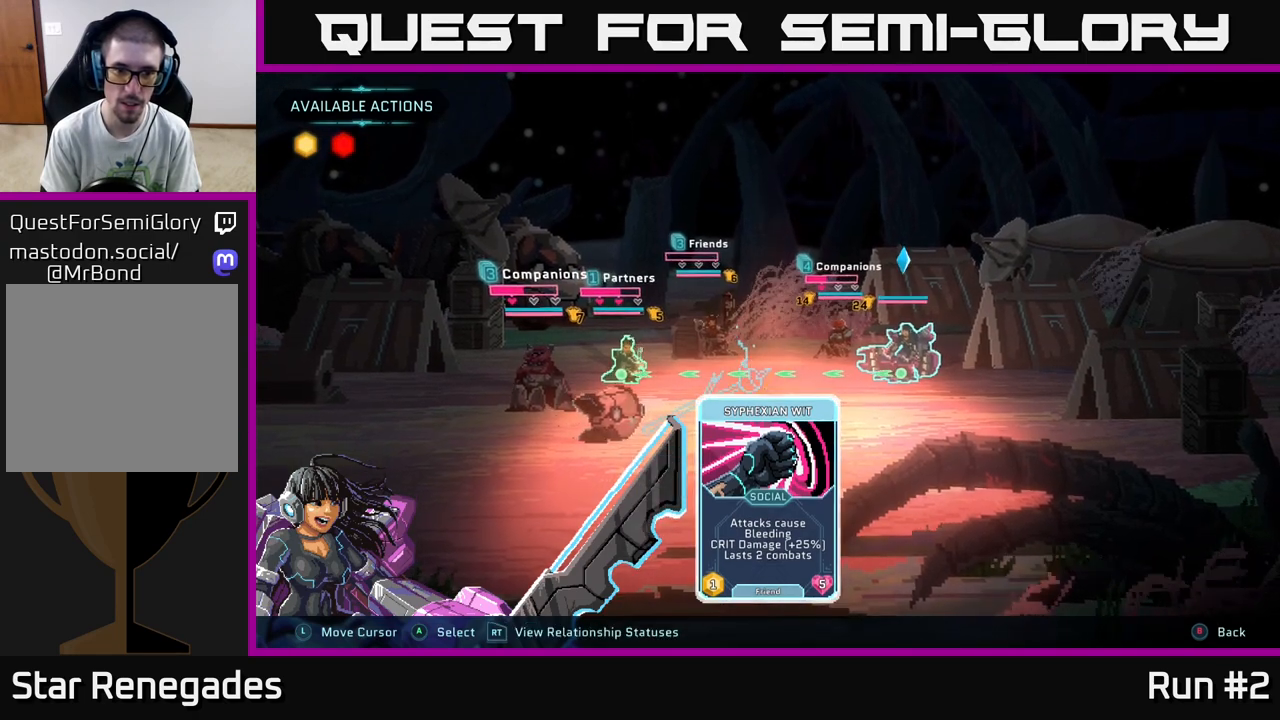
{"buttons": [], "left_stick": "center", "right_stick": "center", "events": []}
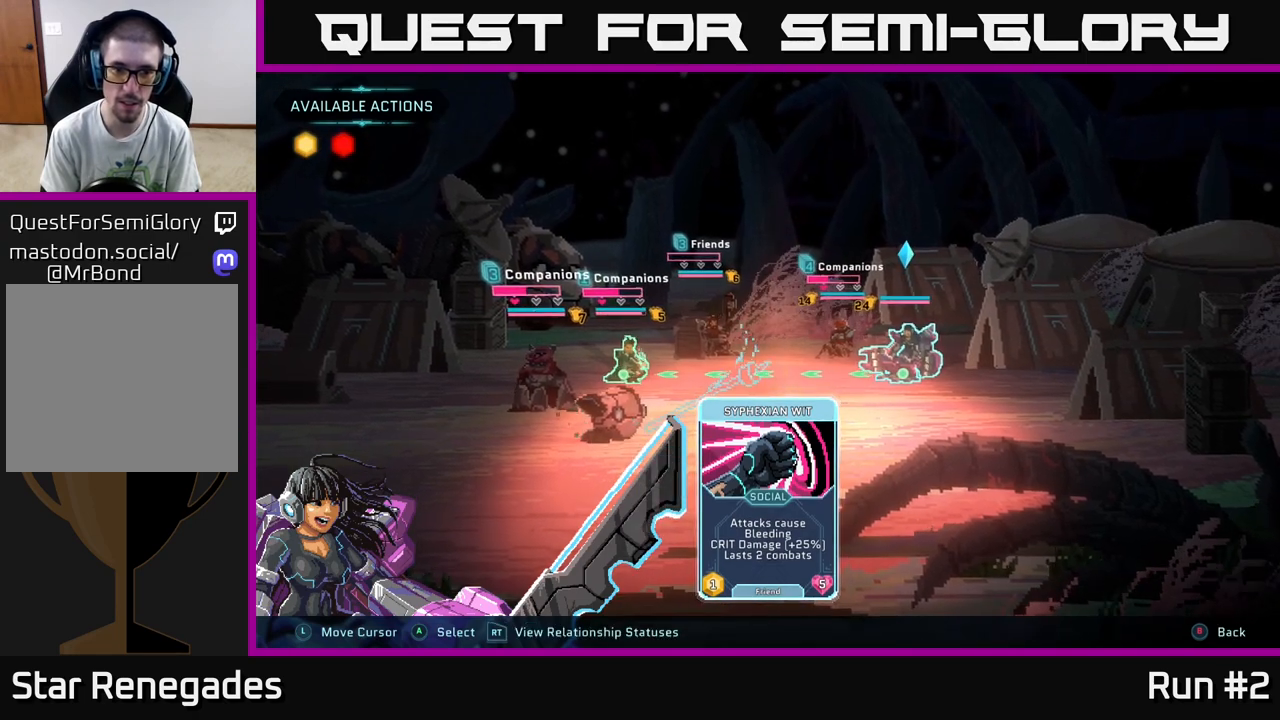
{"buttons": ["A"], "left_stick": "center", "right_stick": "center", "events": [[417, "A", "down"]]}
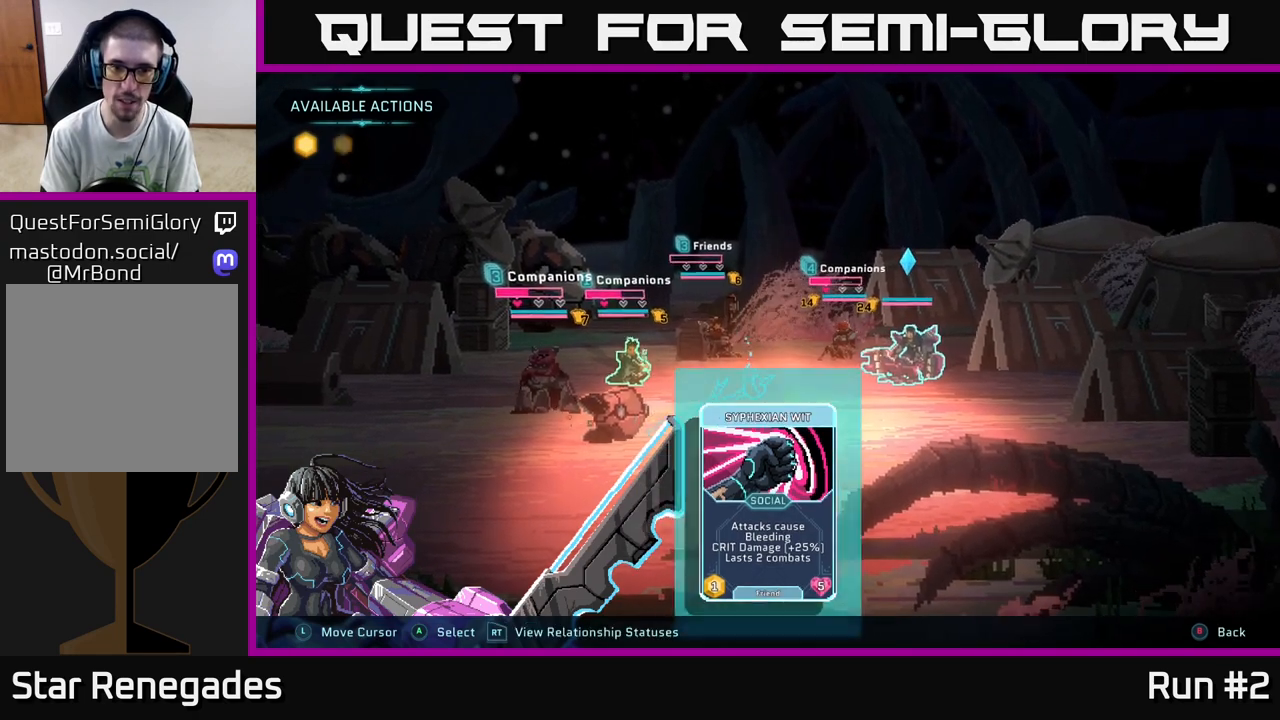
{"buttons": [], "left_stick": "center", "right_stick": "center", "events": [[117, "A", "up"]]}